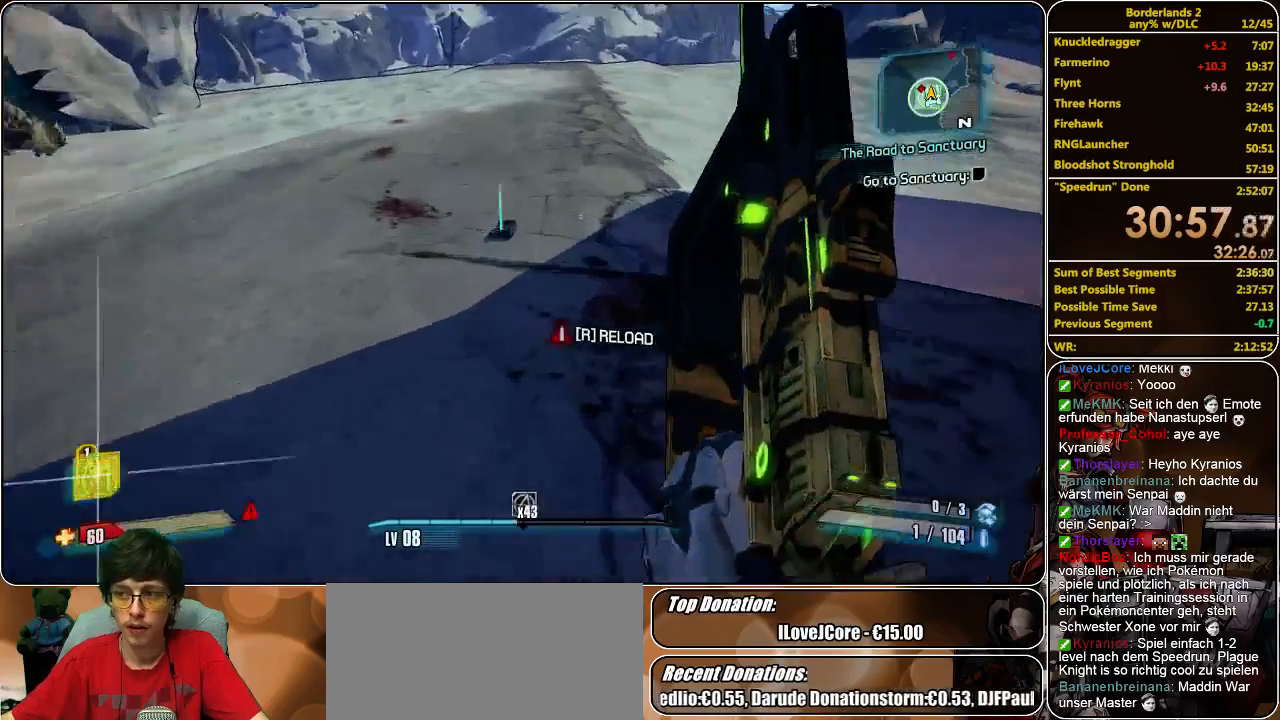
Gameplay with keyboard and mouse; each line is a JSON object with the keys and mouse buttons held at the frame after it. "events" lists presses ("down") and releases ("up") of "a", "alt", "c", "ctrl", "d", "e", "f", "q", "r", "s", "shift", "space", "tab", "v", "w", "x", "z", "mouse_left", "mouse_middle", "mouse_right", "mouse_wheel_up" and "mouse_wheel_down" between this image and that frame as [ms after this image, input, new state], when the widget could be followed in between. "mouse_left", "mouse_middle", "mouse_right", "mouse_wheel_up", "mouse_wheel_down" = the "left", "middle", "right", "wheel_up", "wheel_down" buttons of the "mouse" list. No other keys are recorded. Mouse movement is not recorded.
{"keys": ["shift", "w"], "mouse": [], "events": []}
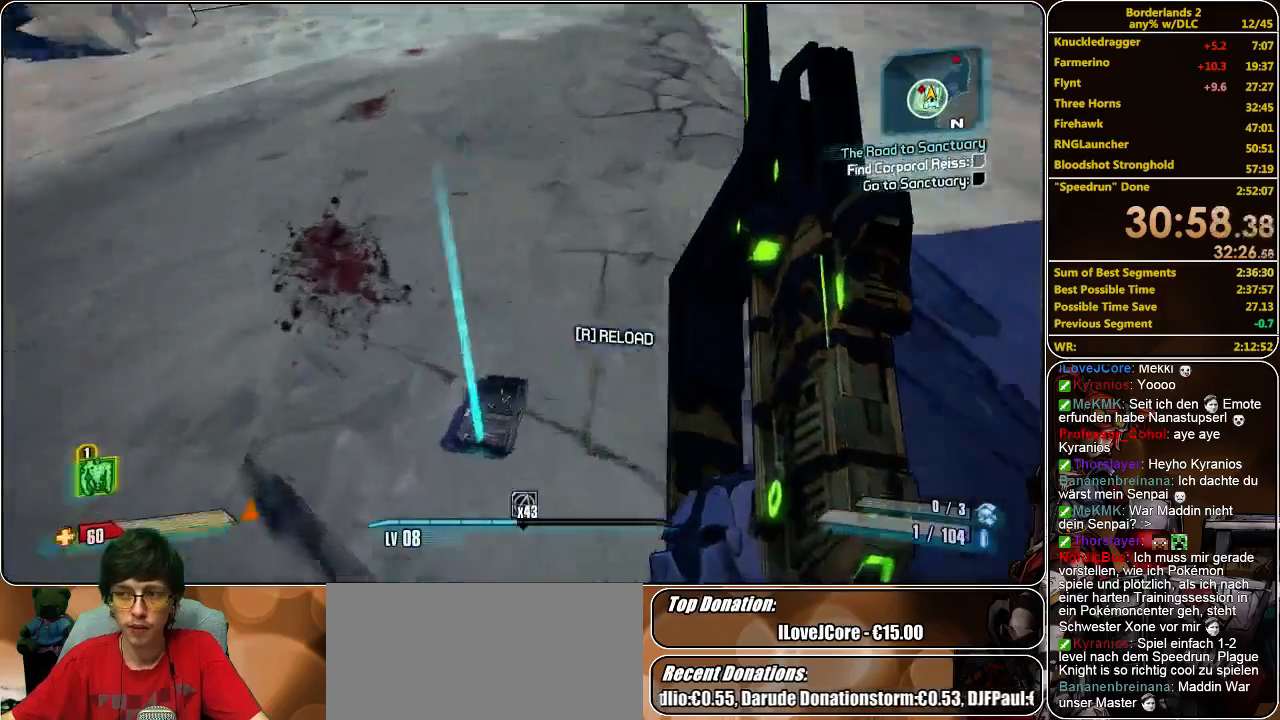
{"keys": ["e"], "mouse": [], "events": [[67, "shift", "up"], [100, "w", "up"], [167, "e", "down"], [200, "e", "up"], [300, "e", "down"], [367, "e", "up"], [467, "e", "down"]]}
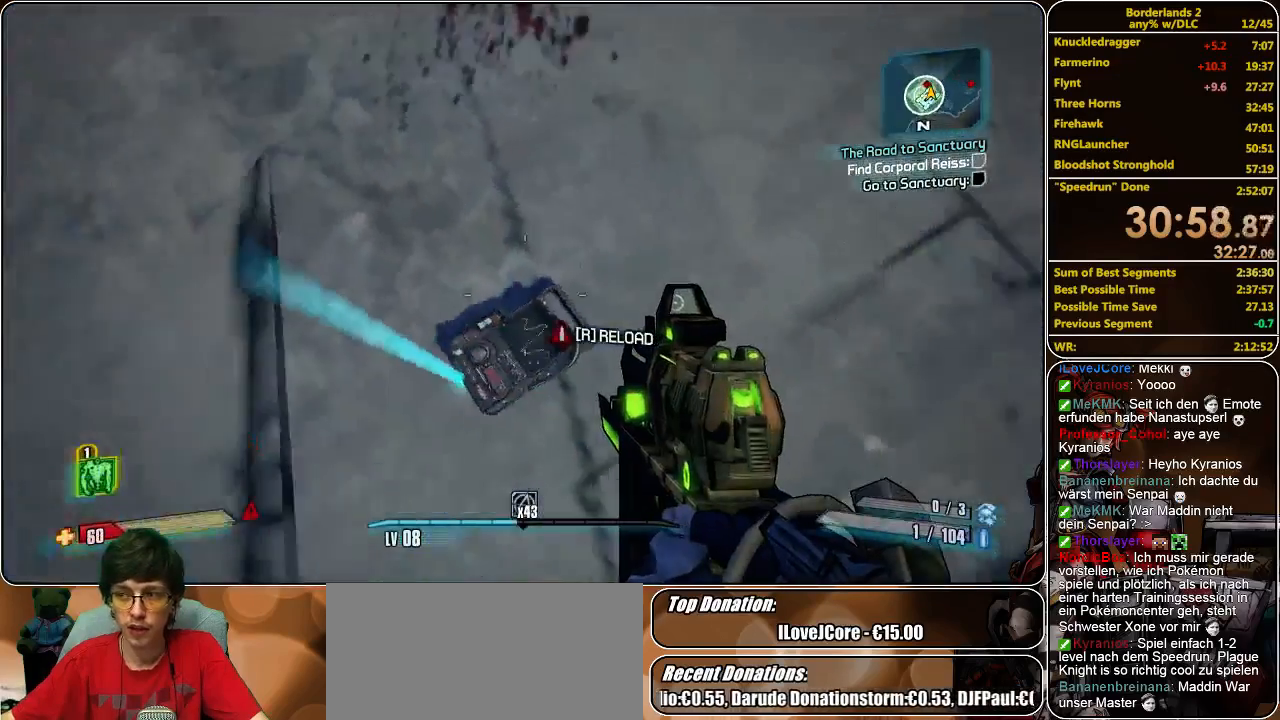
{"keys": [], "mouse": [], "events": [[67, "e", "up"], [133, "e", "down"], [200, "e", "up"], [300, "e", "down"], [367, "e", "up"], [433, "e", "down"], [500, "e", "up"]]}
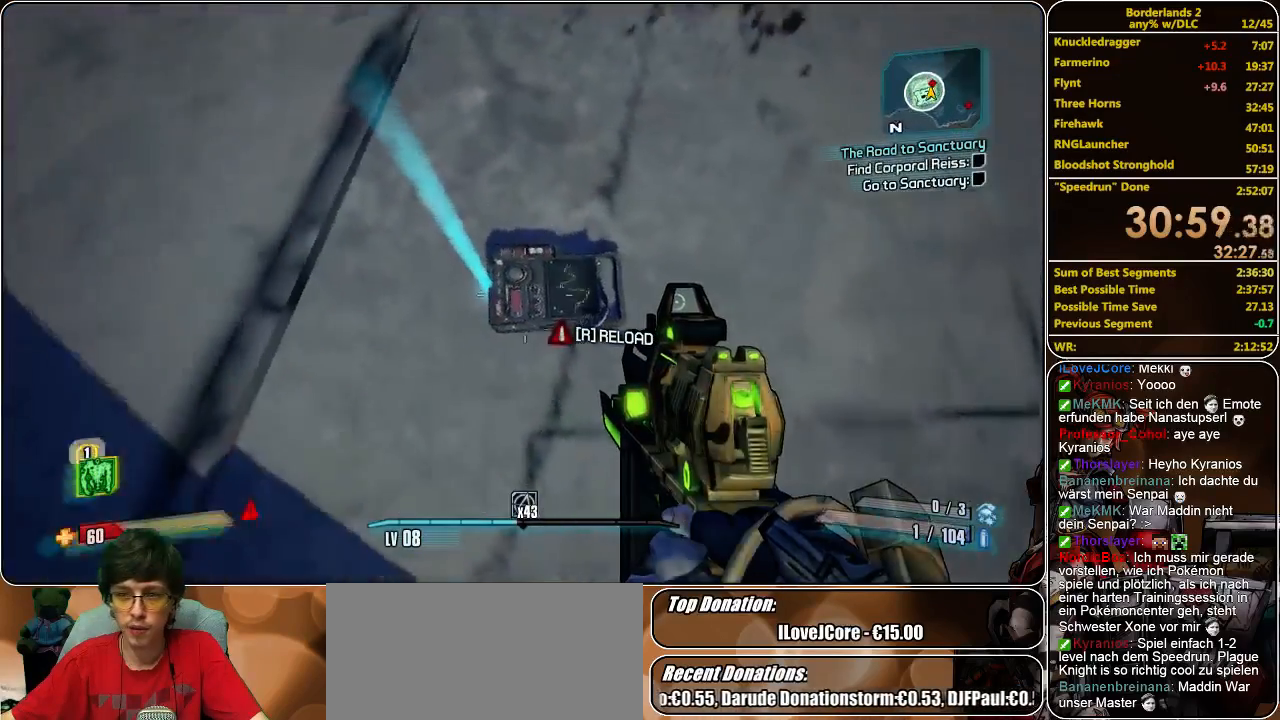
{"keys": ["a"], "mouse": [], "events": [[100, "e", "down"], [167, "e", "up"], [267, "e", "down"], [333, "e", "up"], [433, "a", "down"]]}
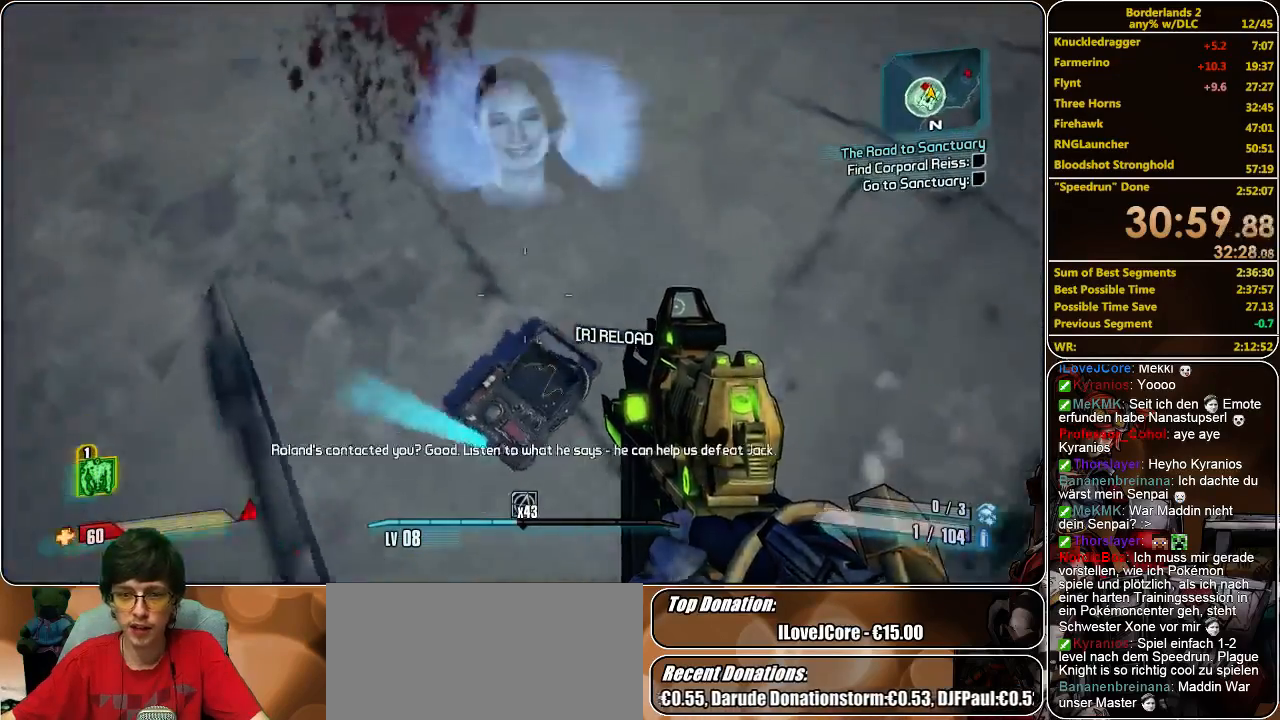
{"keys": ["e"], "mouse": [], "events": [[33, "s", "down"], [133, "a", "up"], [200, "s", "up"], [267, "e", "down"], [367, "e", "up"], [433, "e", "down"]]}
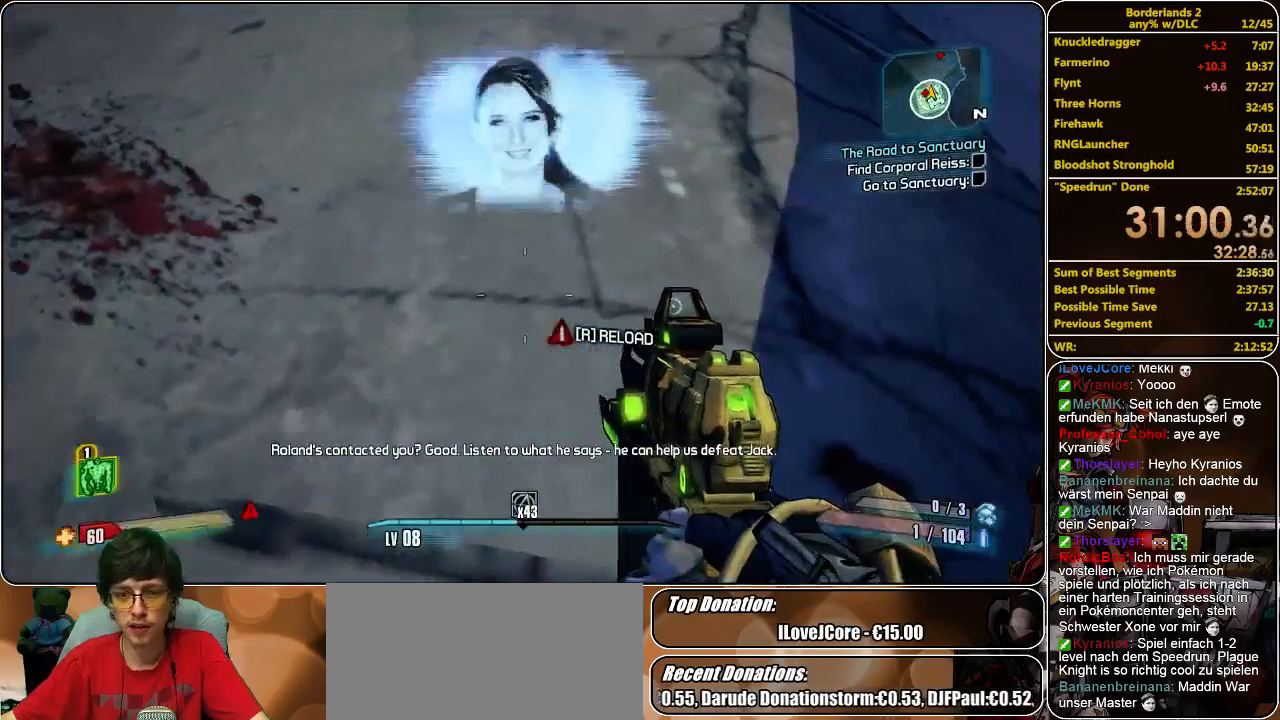
{"keys": ["shift", "w"], "mouse": [], "events": [[67, "e", "up"], [133, "w", "down"], [200, "shift", "down"]]}
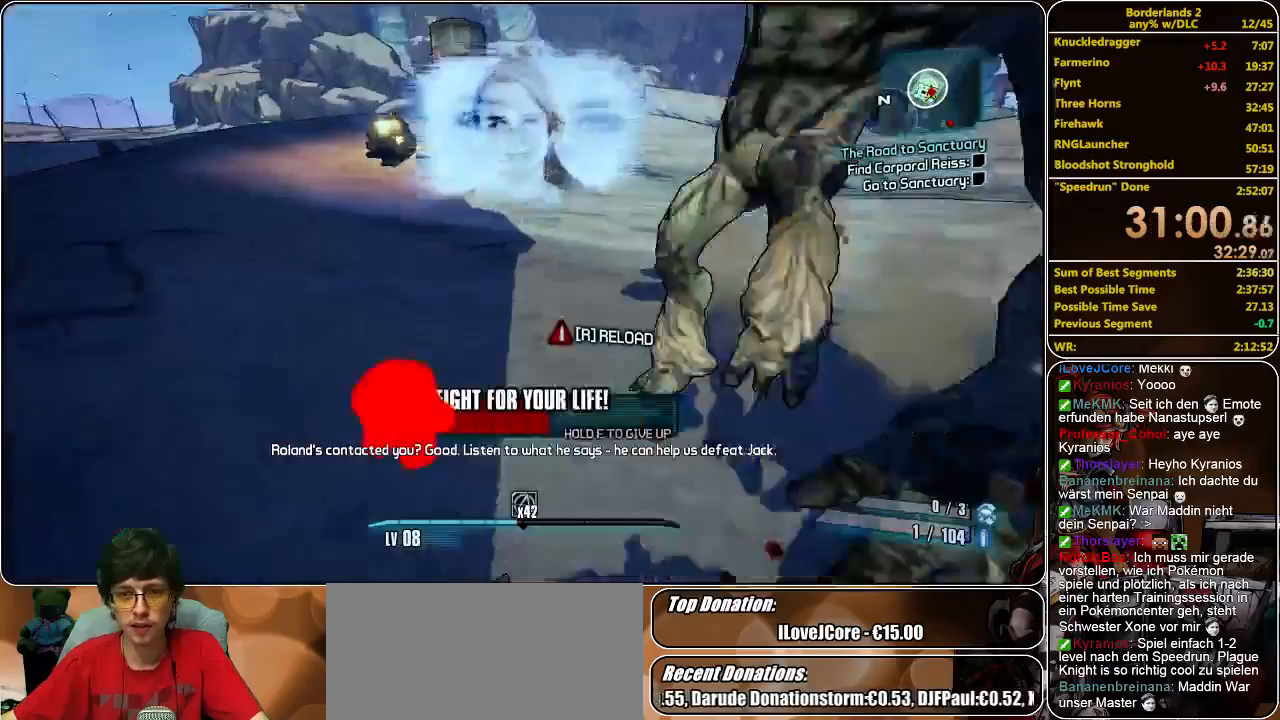
{"keys": ["shift", "w"], "mouse": [], "events": []}
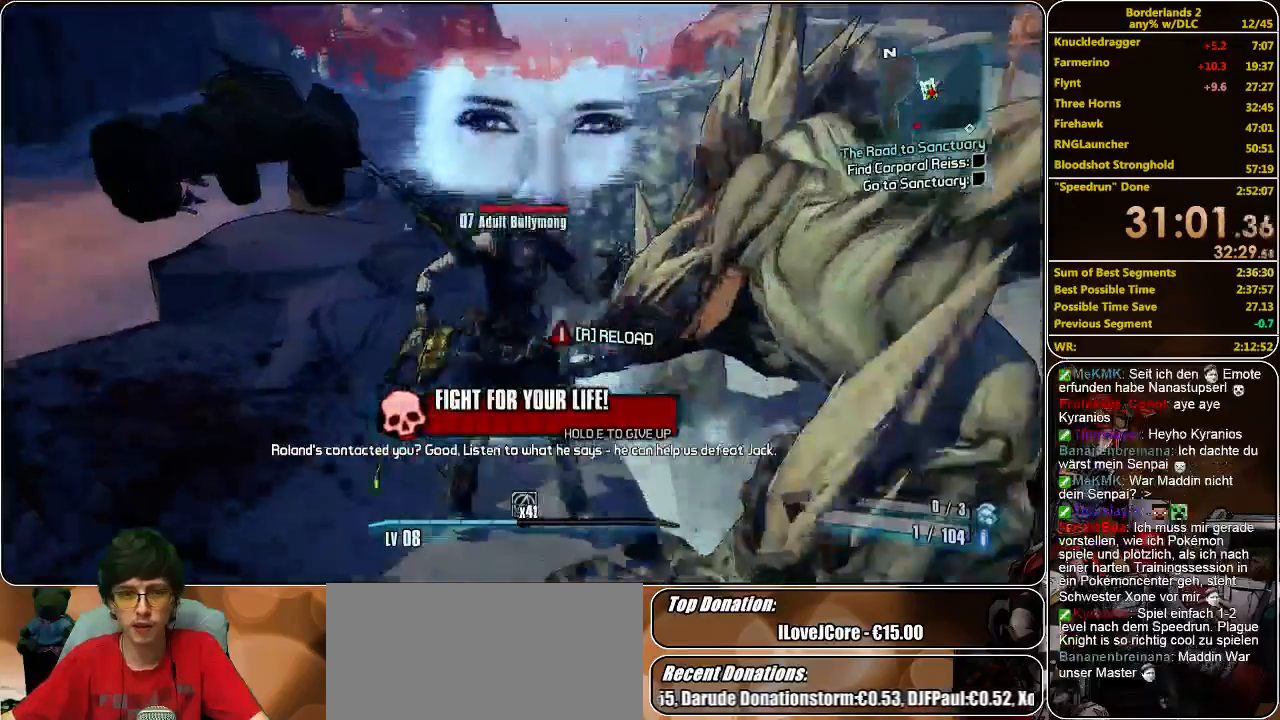
{"keys": ["a"], "mouse": [], "events": [[233, "w", "up"], [300, "shift", "up"], [500, "a", "down"]]}
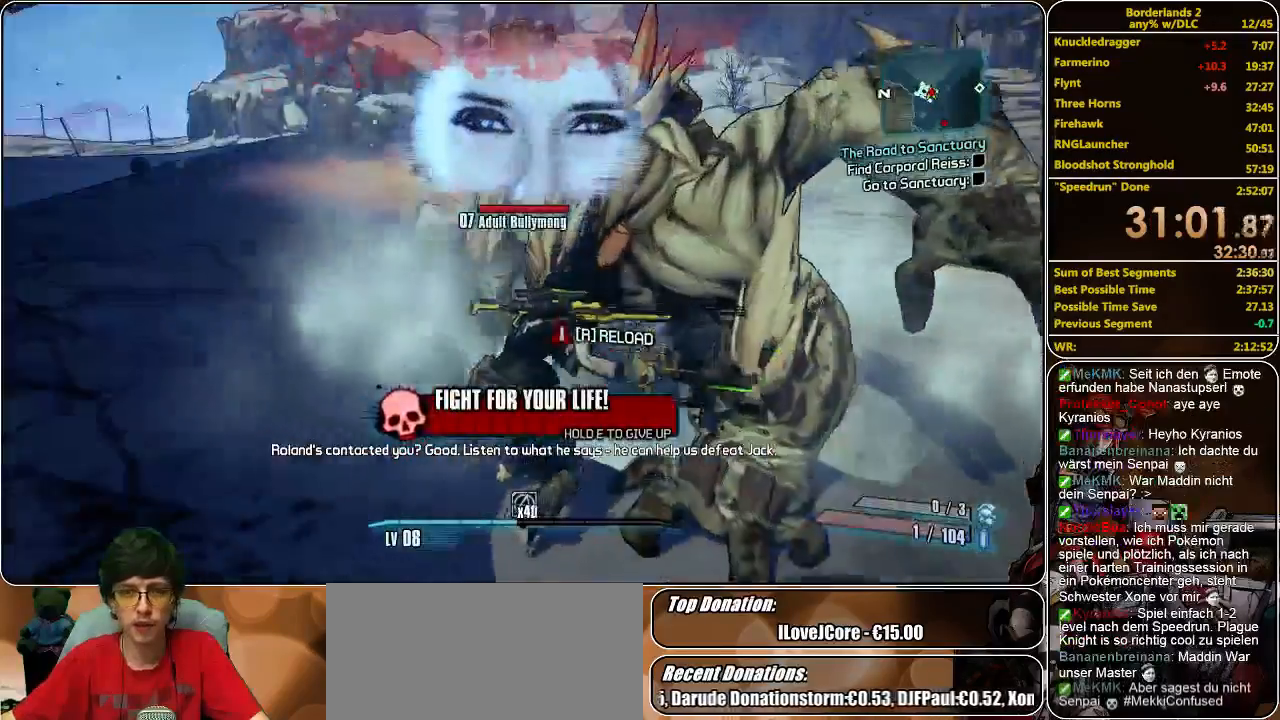
{"keys": ["a", "s"], "mouse": [], "events": [[200, "s", "down"]]}
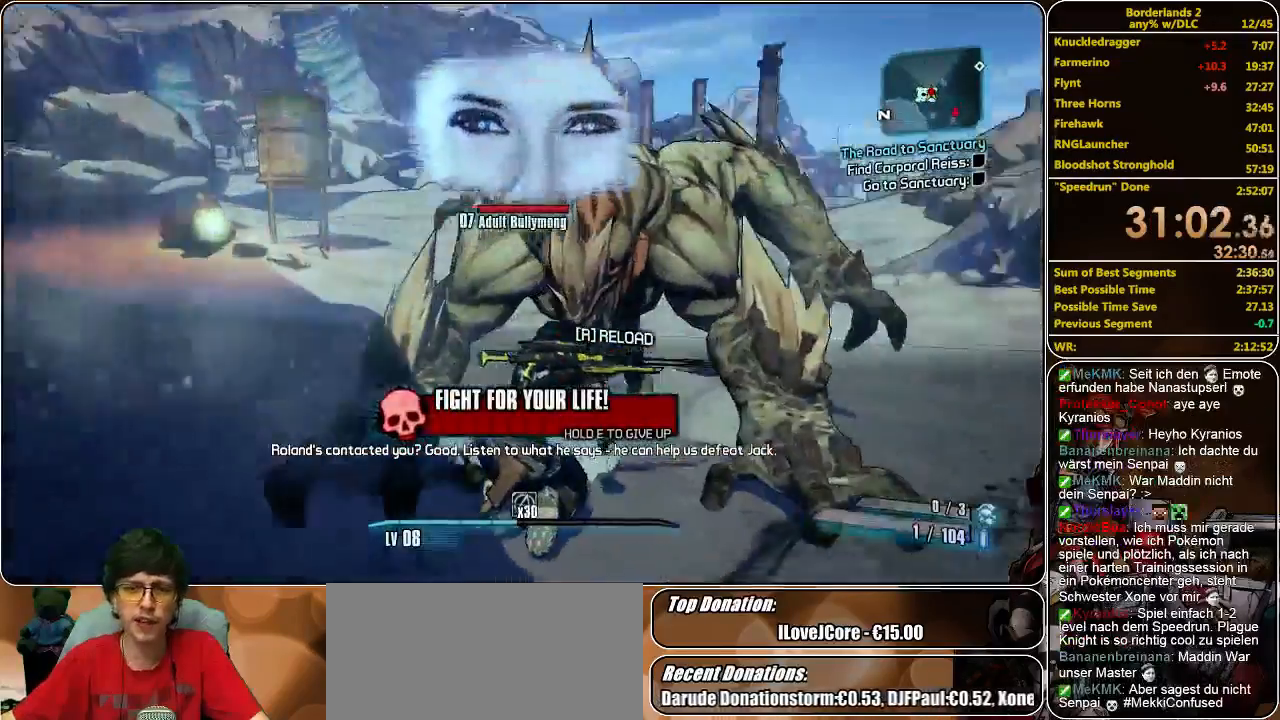
{"keys": ["d", "s"], "mouse": [], "events": [[67, "a", "up"], [433, "d", "down"]]}
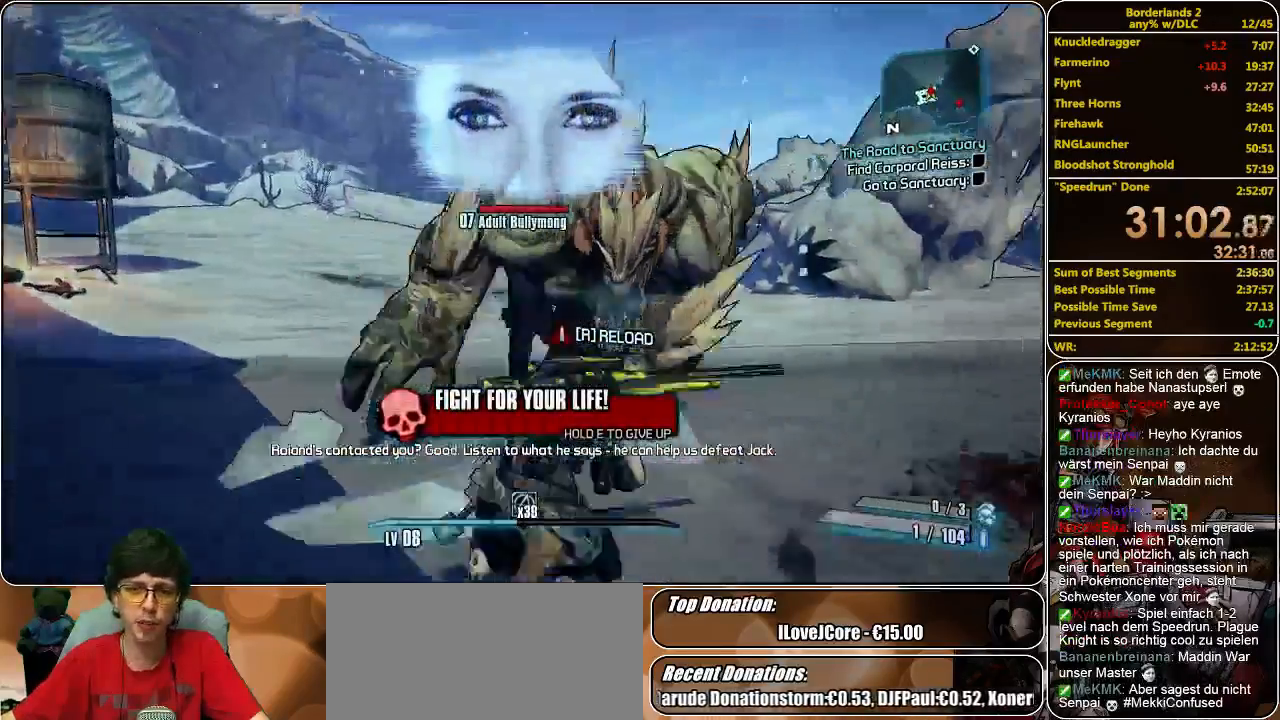
{"keys": [], "mouse": [], "events": [[267, "d", "up"], [400, "s", "up"]]}
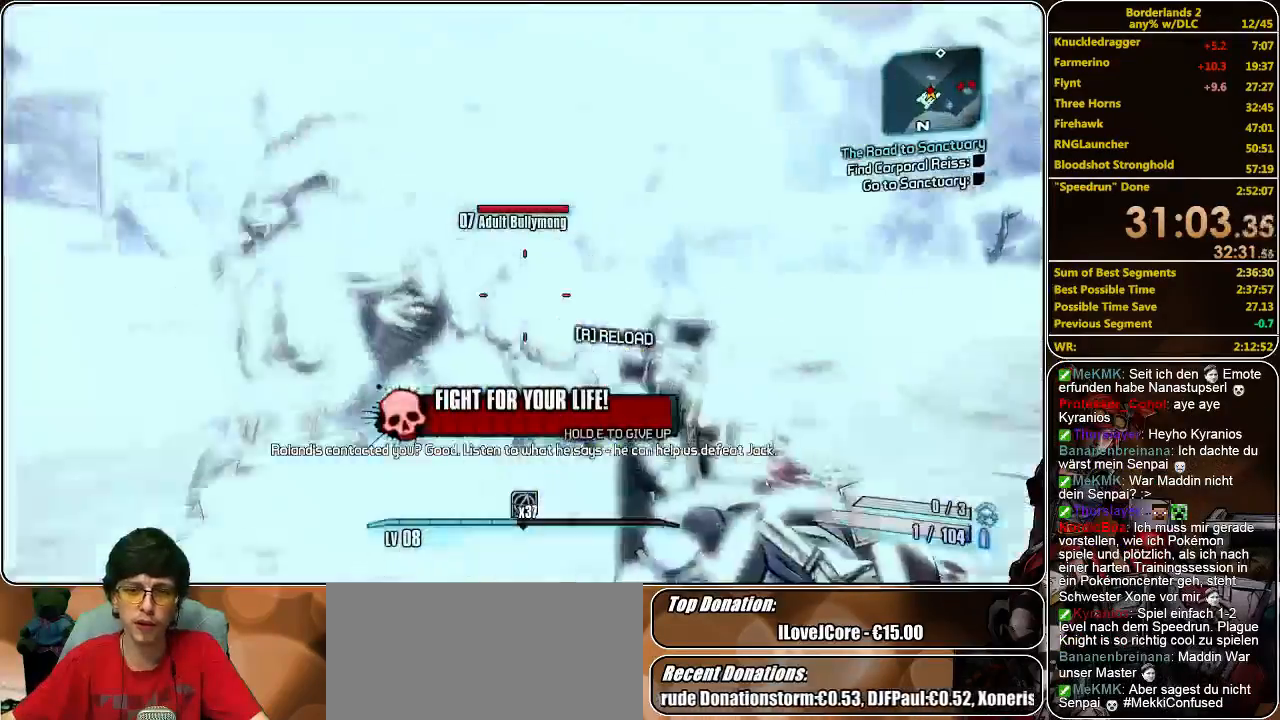
{"keys": ["w"], "mouse": [], "events": [[67, "mouse_left", "down"], [167, "mouse_left", "up"], [233, "mouse_left", "down"], [267, "w", "down"], [300, "mouse_left", "up"], [367, "mouse_left", "down"], [467, "mouse_left", "up"]]}
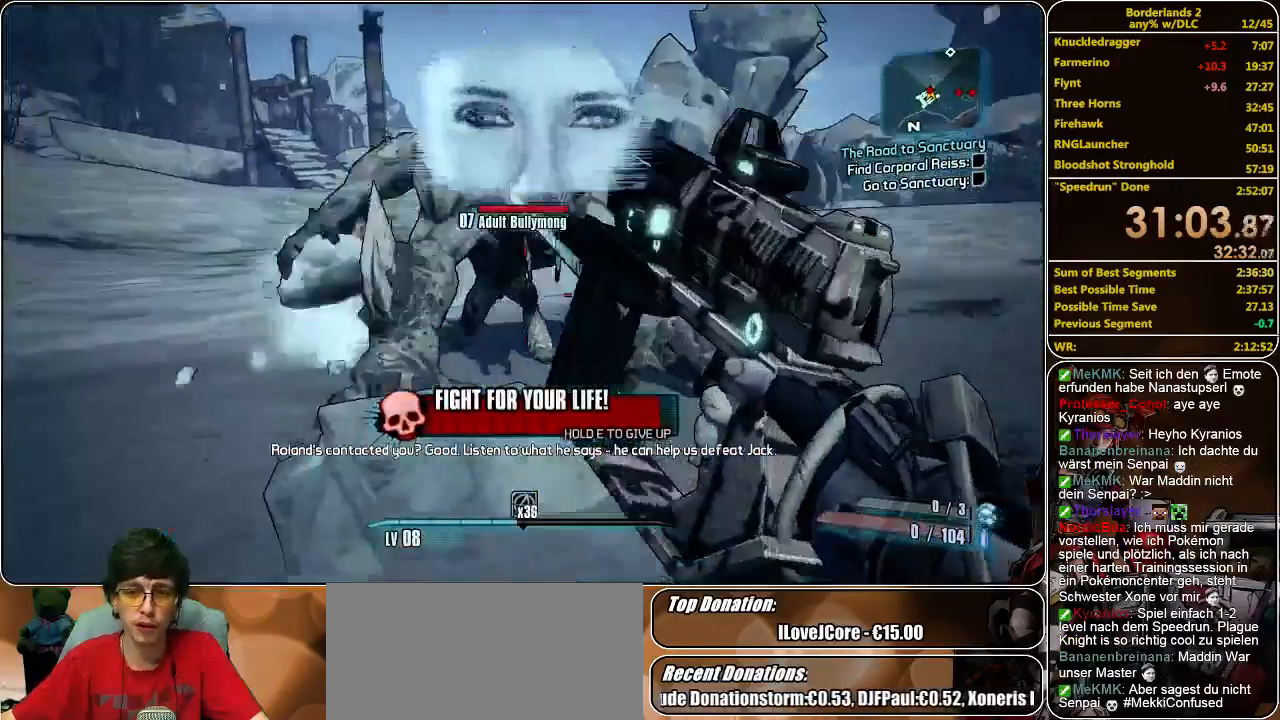
{"keys": ["d"], "mouse": [], "events": [[33, "mouse_left", "down"], [167, "mouse_left", "up"], [233, "mouse_left", "down"], [233, "w", "up"], [333, "mouse_left", "up"], [500, "d", "down"]]}
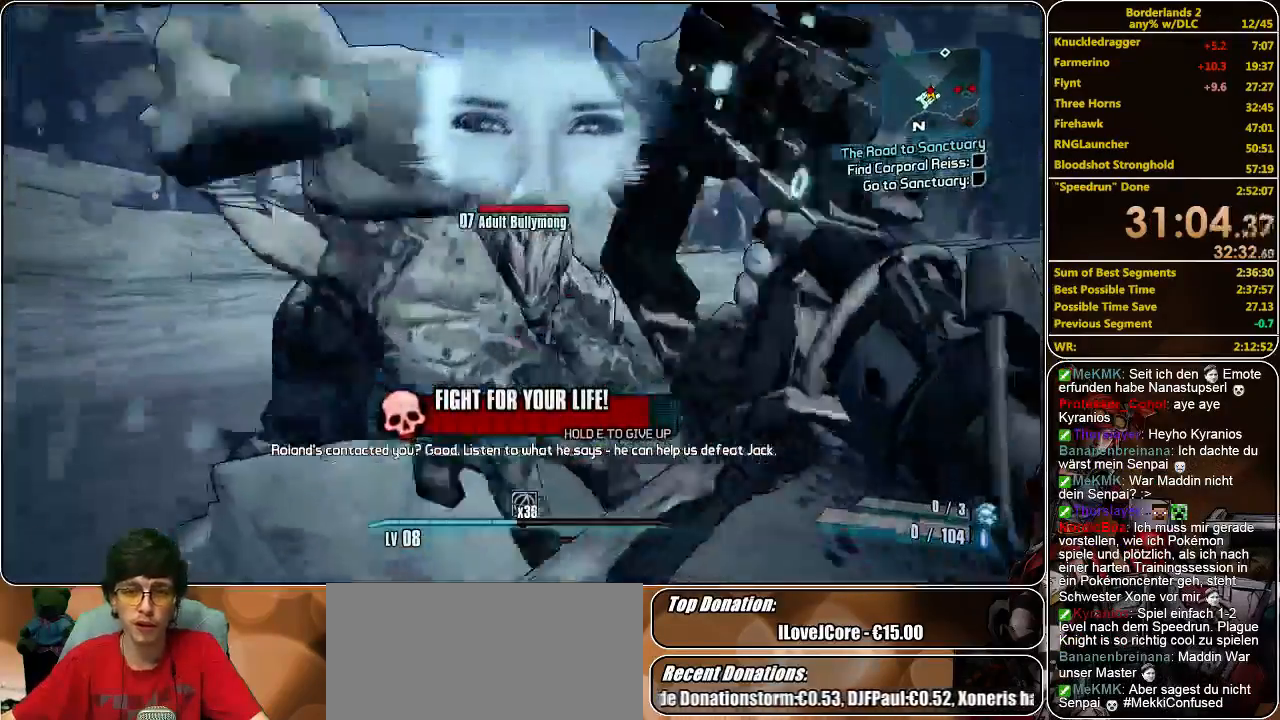
{"keys": ["s"], "mouse": ["left"], "events": [[233, "d", "up"], [333, "s", "down"], [500, "mouse_left", "down"]]}
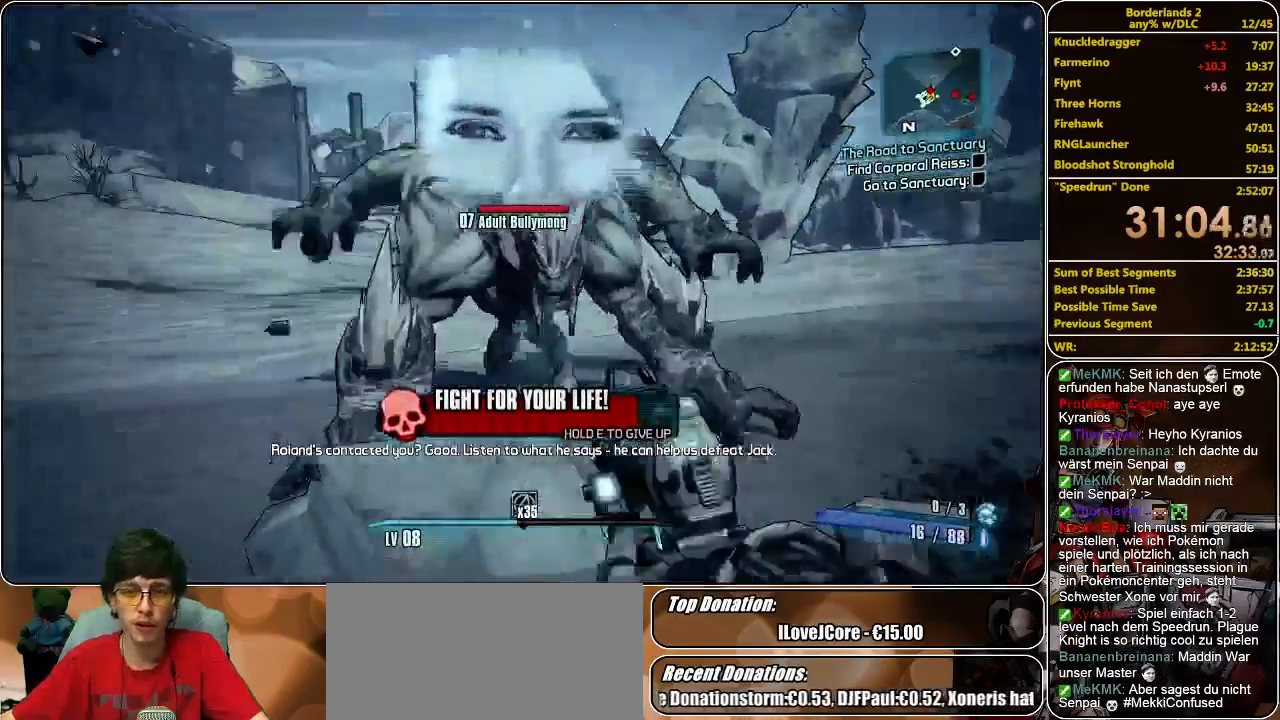
{"keys": [], "mouse": ["left"], "events": [[33, "s", "up"], [100, "mouse_left", "up"], [200, "mouse_left", "down"], [267, "mouse_left", "up"], [367, "mouse_left", "down"], [433, "mouse_left", "up"], [500, "mouse_left", "down"]]}
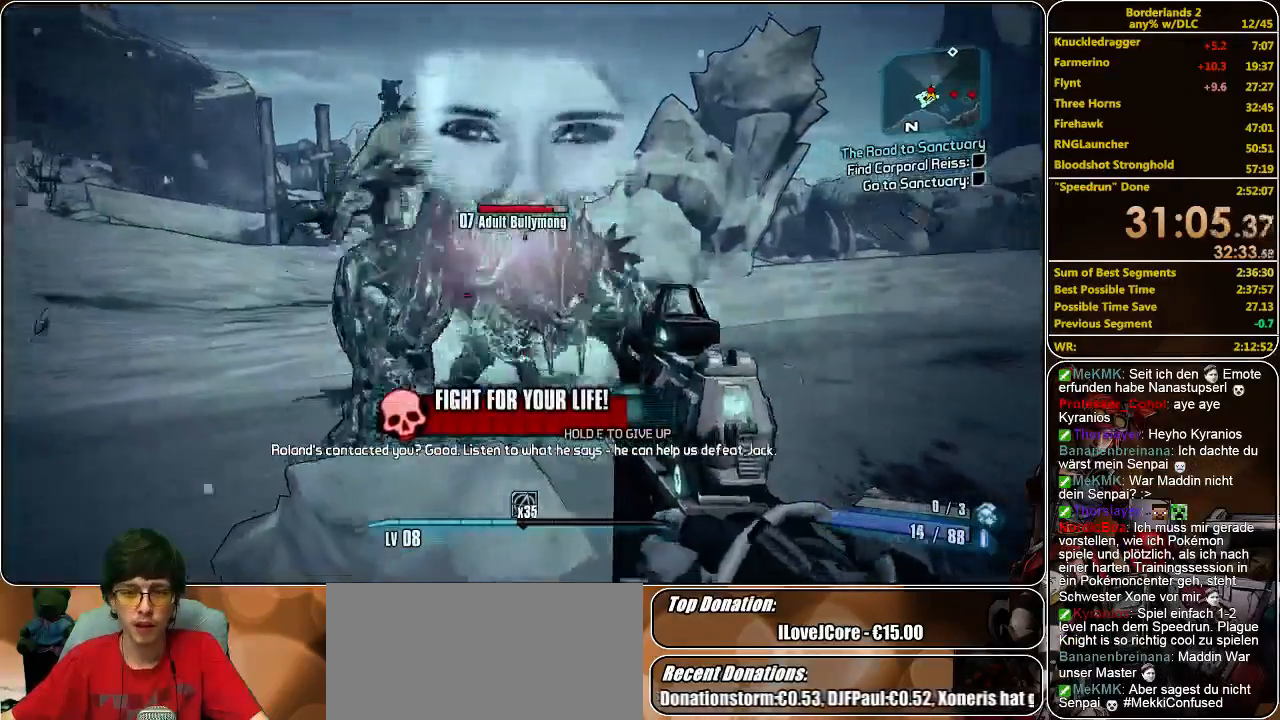
{"keys": [], "mouse": [], "events": [[67, "mouse_left", "up"], [133, "mouse_left", "down"], [233, "mouse_left", "up"], [300, "mouse_left", "down"], [367, "mouse_left", "up"], [433, "mouse_left", "down"], [500, "mouse_left", "up"]]}
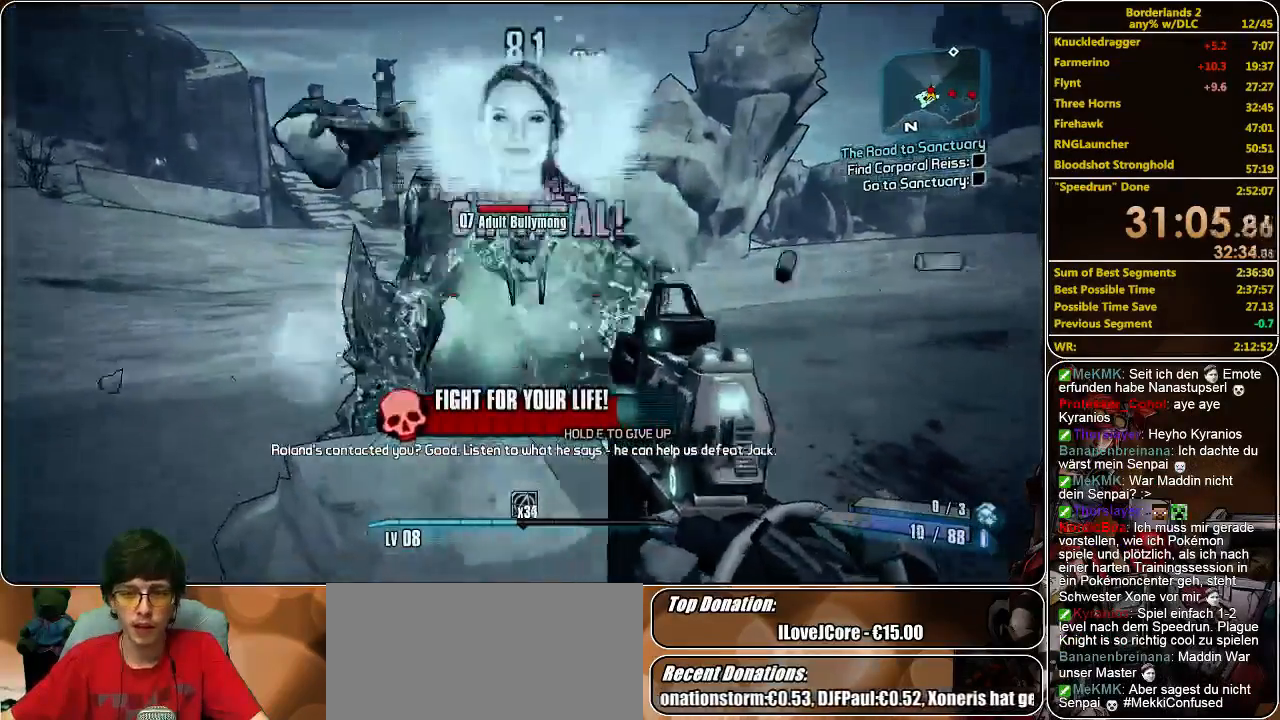
{"keys": [], "mouse": ["left"], "events": [[67, "mouse_left", "down"], [133, "mouse_left", "up"], [200, "mouse_left", "down"], [300, "mouse_left", "up"], [333, "mouse_left", "down"], [433, "mouse_left", "up"], [500, "mouse_left", "down"]]}
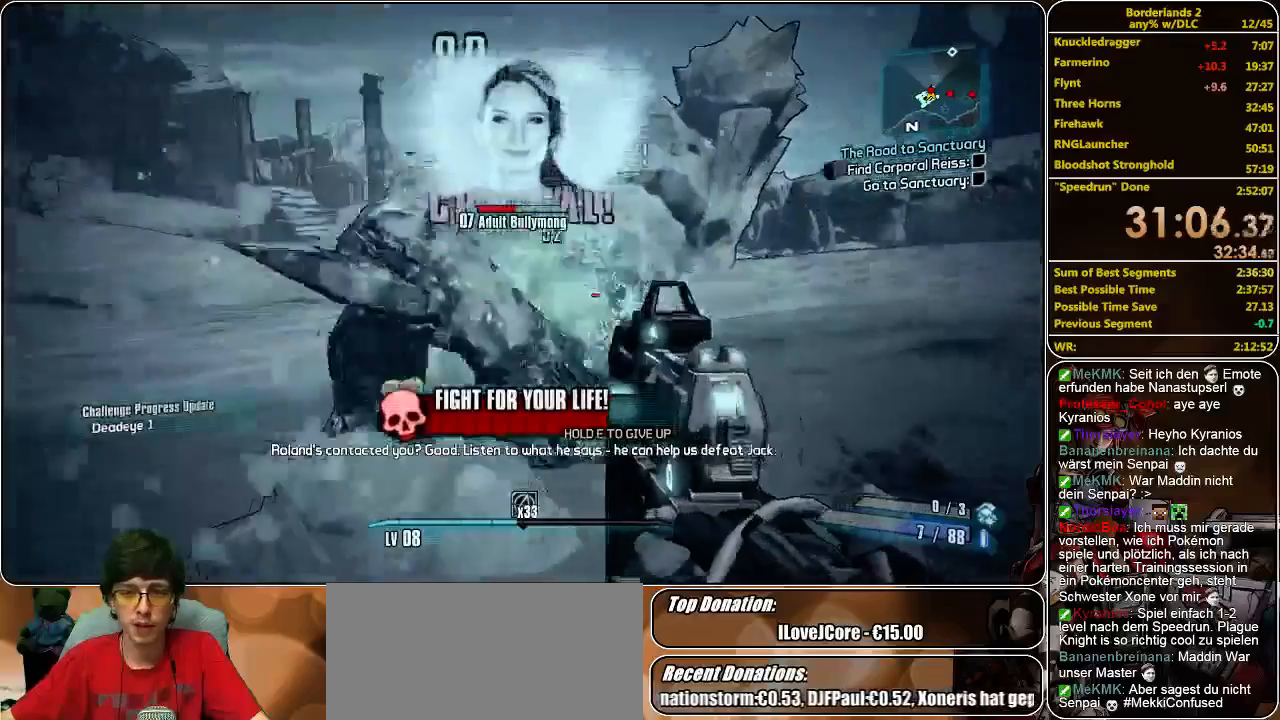
{"keys": [], "mouse": ["left"], "events": [[67, "mouse_left", "up"], [133, "mouse_left", "down"], [233, "mouse_left", "up"], [300, "mouse_left", "down"], [400, "mouse_left", "up"], [433, "mouse_left", "down"]]}
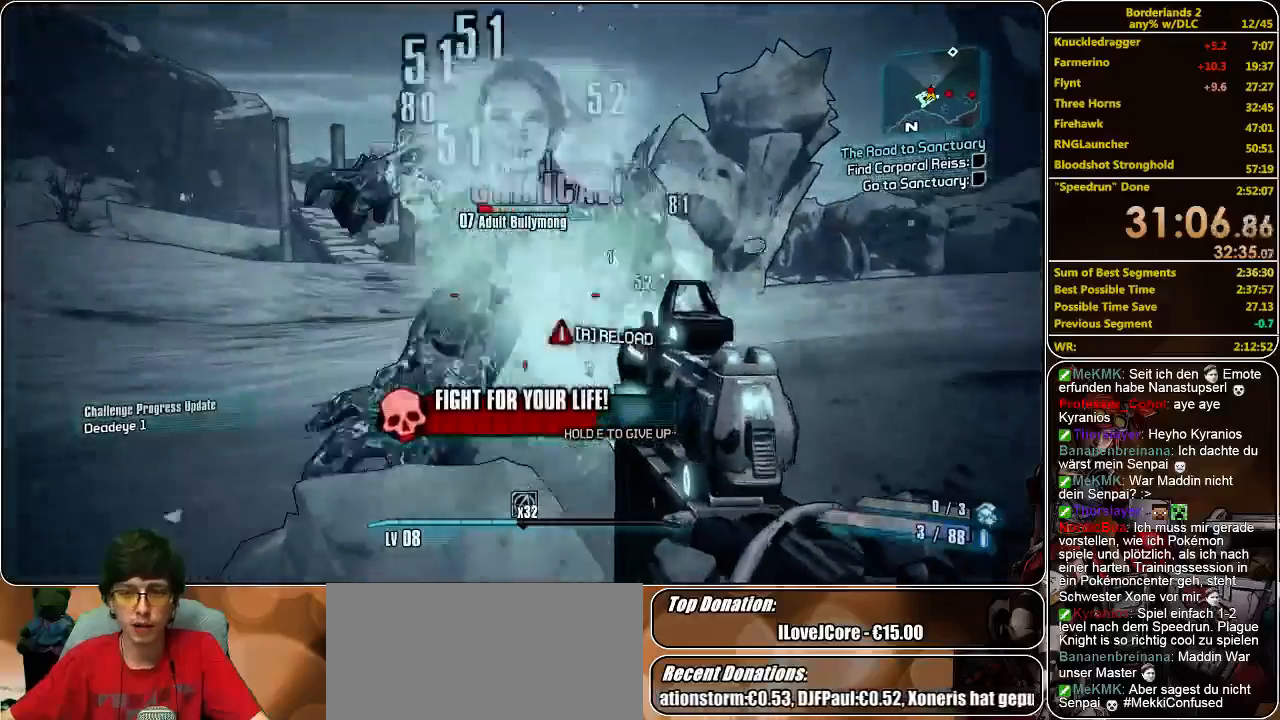
{"keys": [], "mouse": [], "events": [[33, "mouse_left", "up"], [100, "mouse_left", "down"], [200, "mouse_left", "up"], [233, "mouse_left", "down"], [333, "mouse_left", "up"], [400, "mouse_left", "down"], [467, "mouse_left", "up"]]}
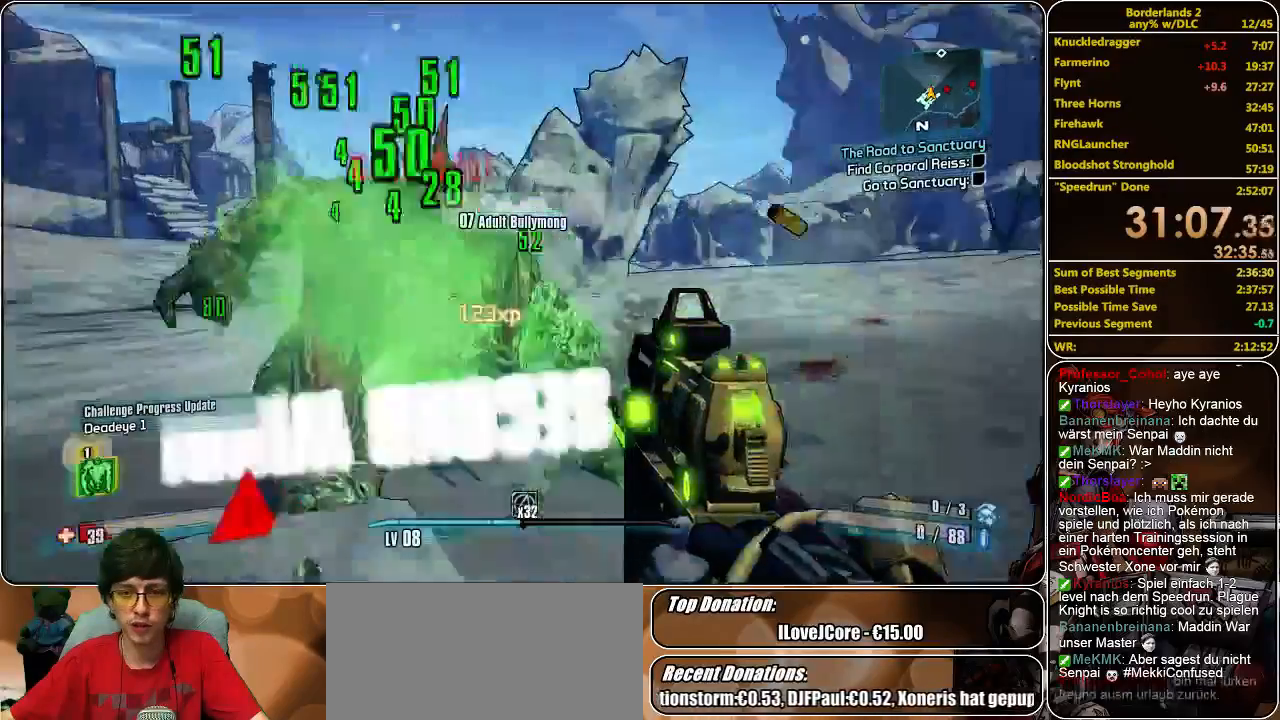
{"keys": ["shift", "w"], "mouse": [], "events": [[33, "mouse_left", "down"], [133, "mouse_left", "up"], [167, "mouse_left", "down"], [233, "mouse_left", "up"], [267, "w", "down"], [400, "shift", "down"]]}
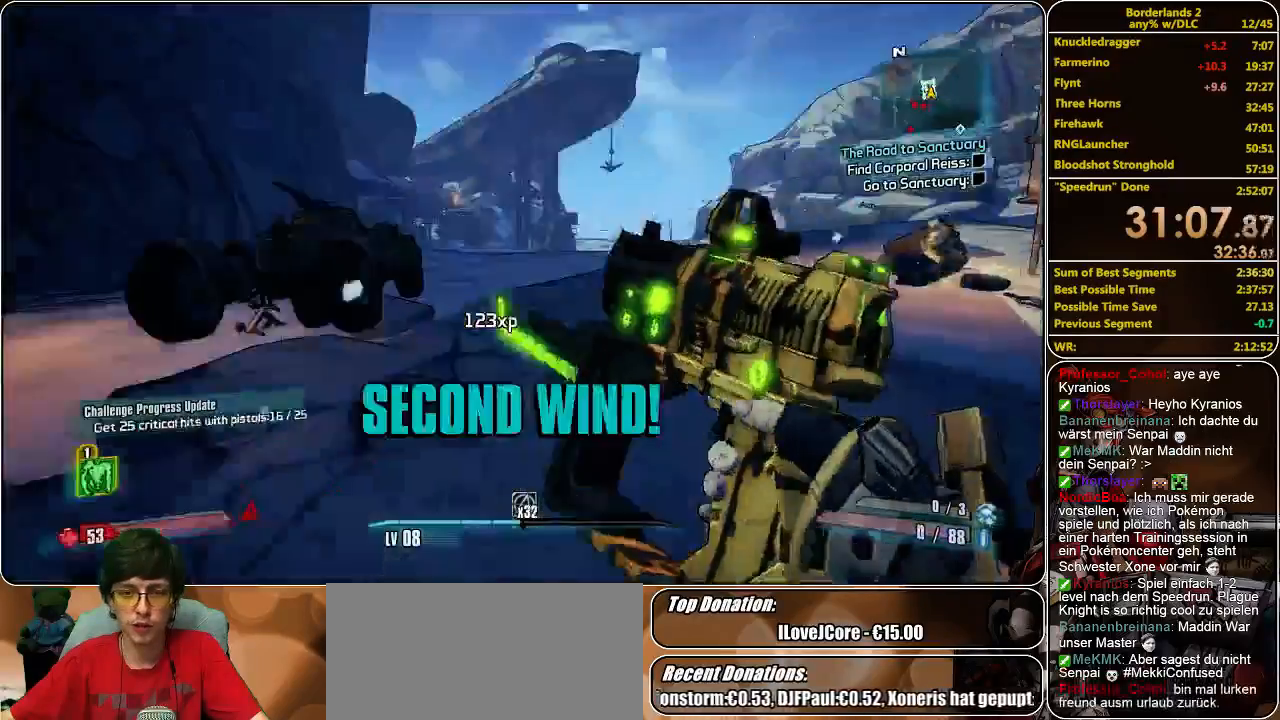
{"keys": ["shift", "w"], "mouse": [], "events": []}
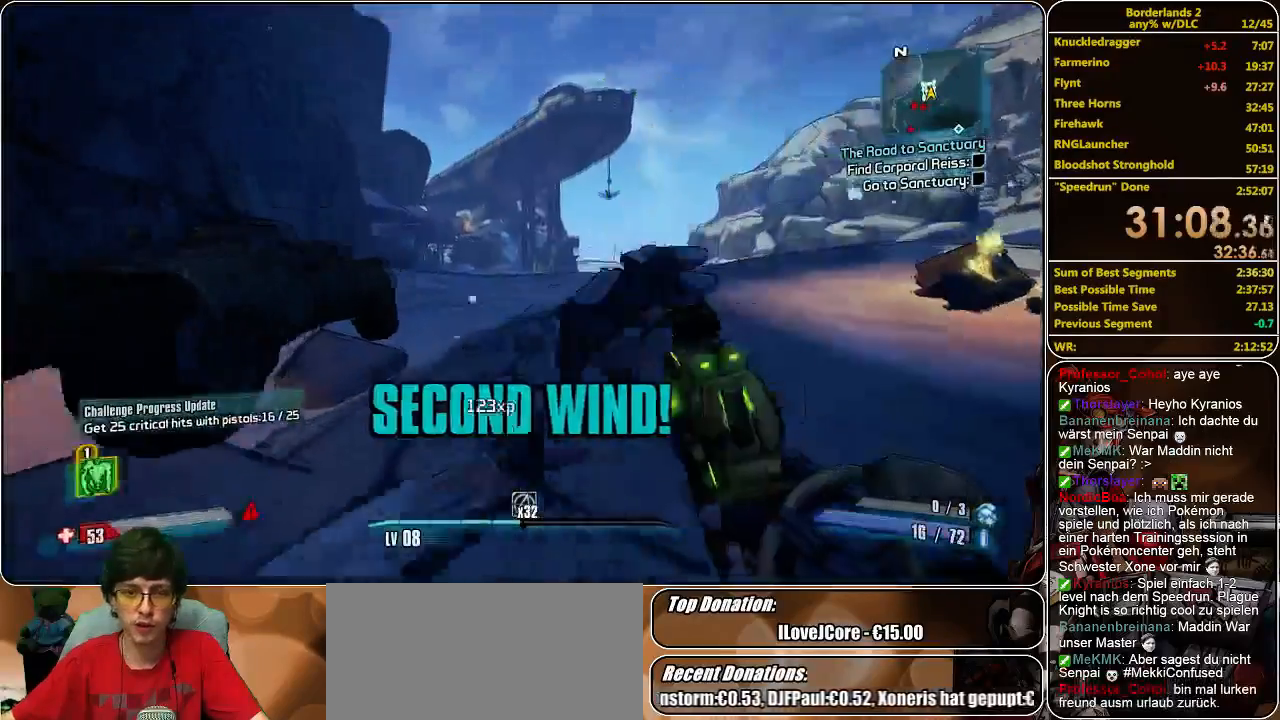
{"keys": ["shift", "w"], "mouse": [], "events": [[133, "d", "down"], [367, "d", "up"]]}
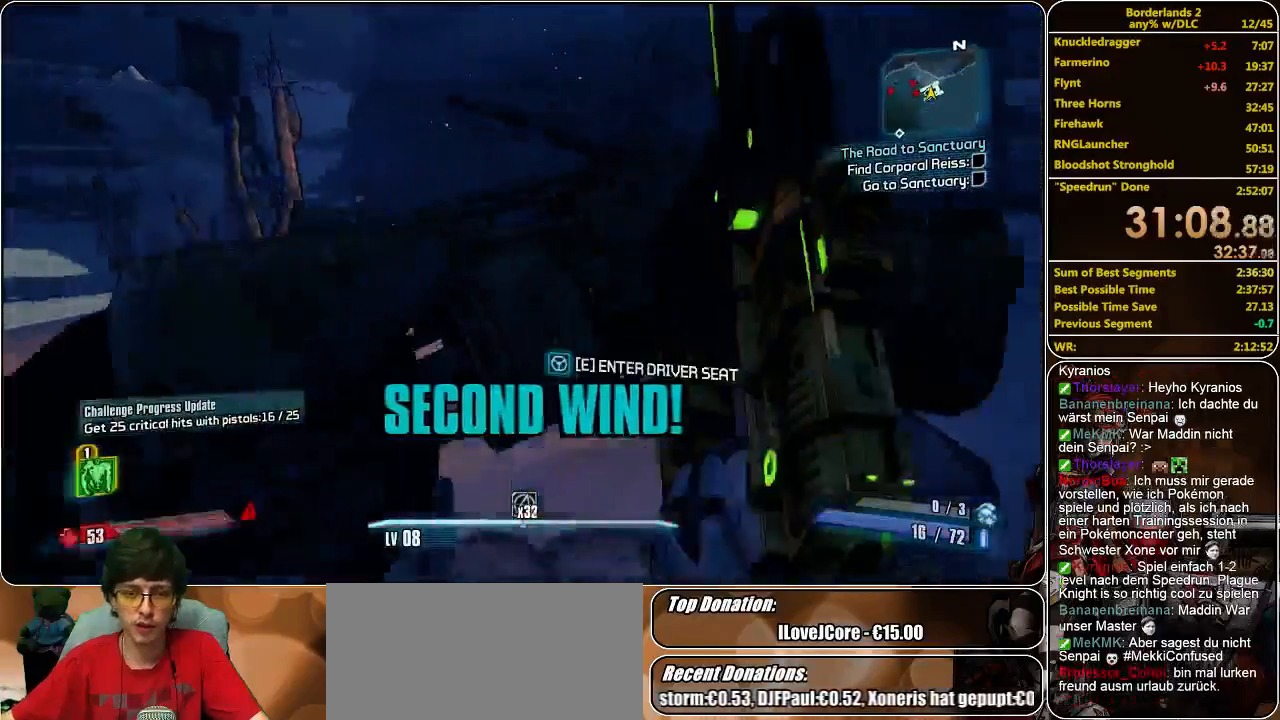
{"keys": [], "mouse": [], "events": [[167, "w", "up"], [200, "e", "down"], [200, "shift", "up"], [267, "e", "up"]]}
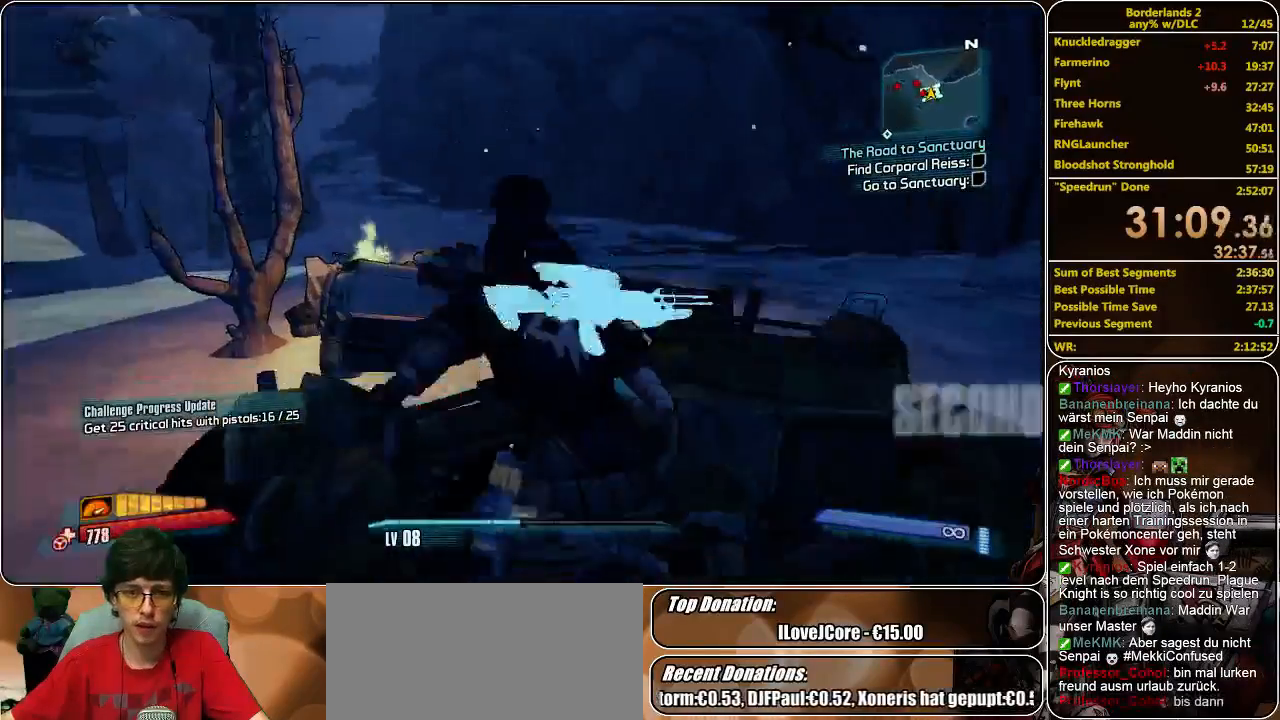
{"keys": ["w"], "mouse": [], "events": [[467, "w", "down"]]}
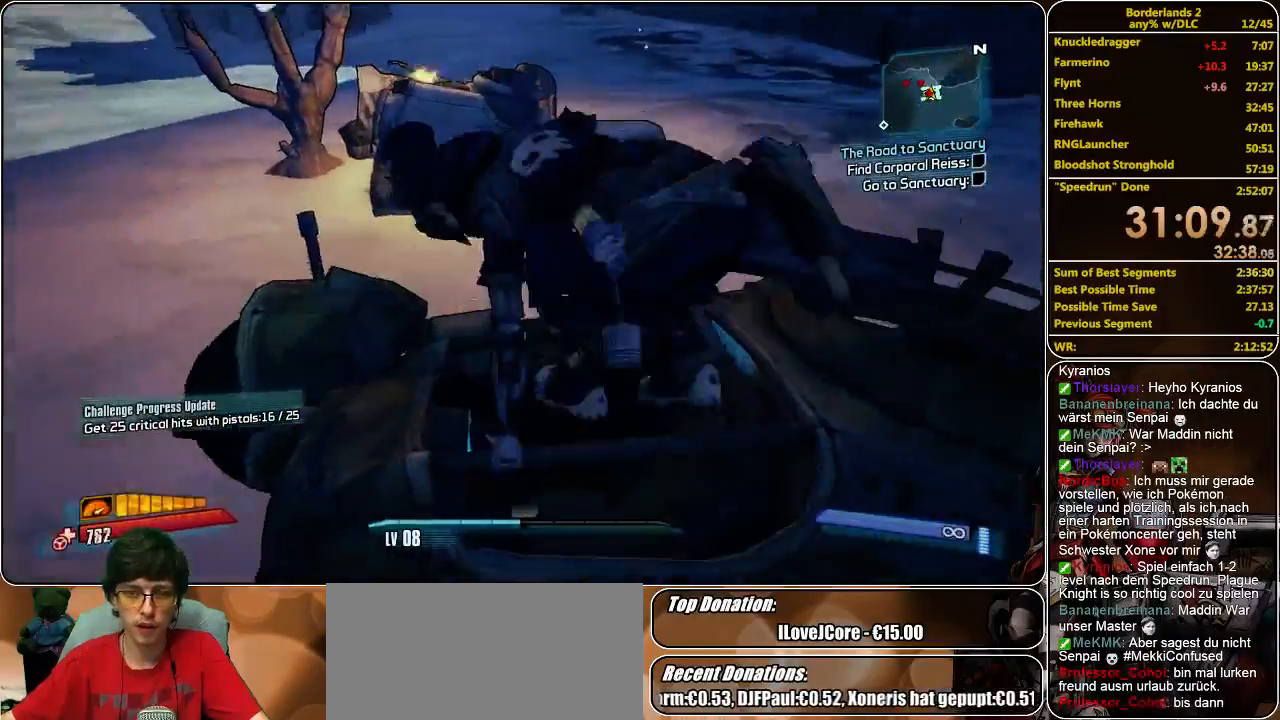
{"keys": ["w"], "mouse": [], "events": []}
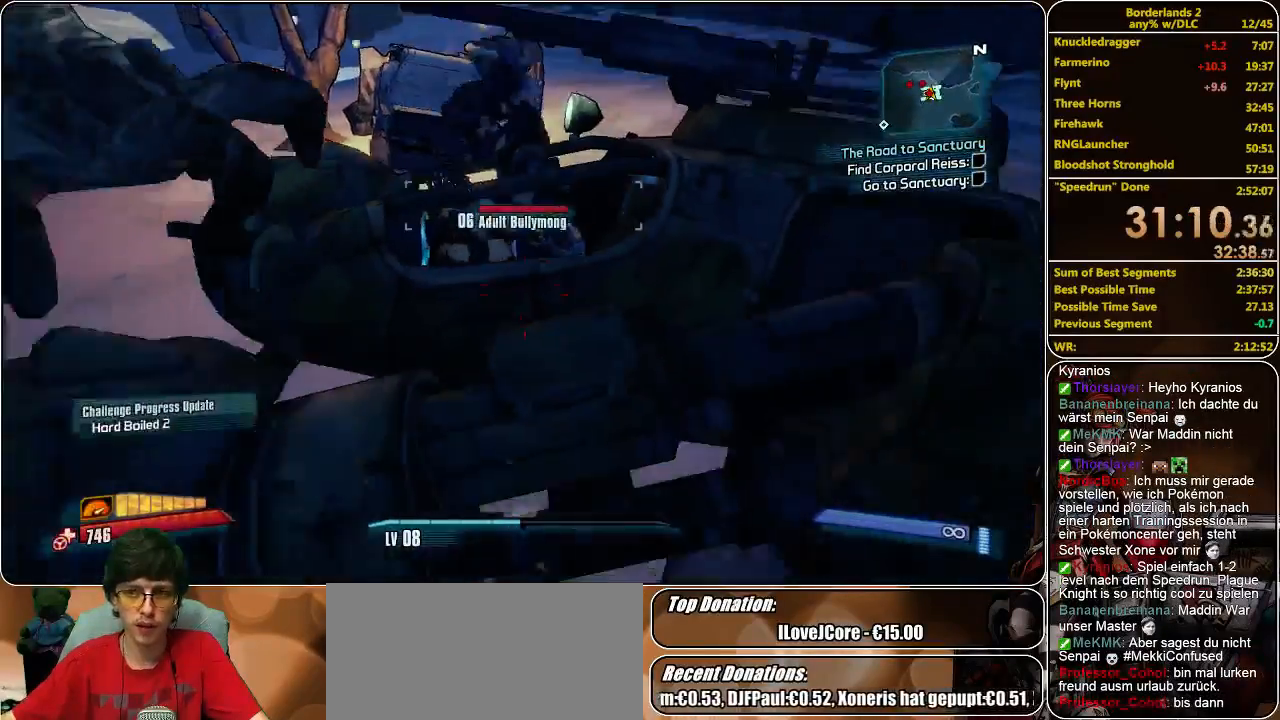
{"keys": ["w"], "mouse": [], "events": []}
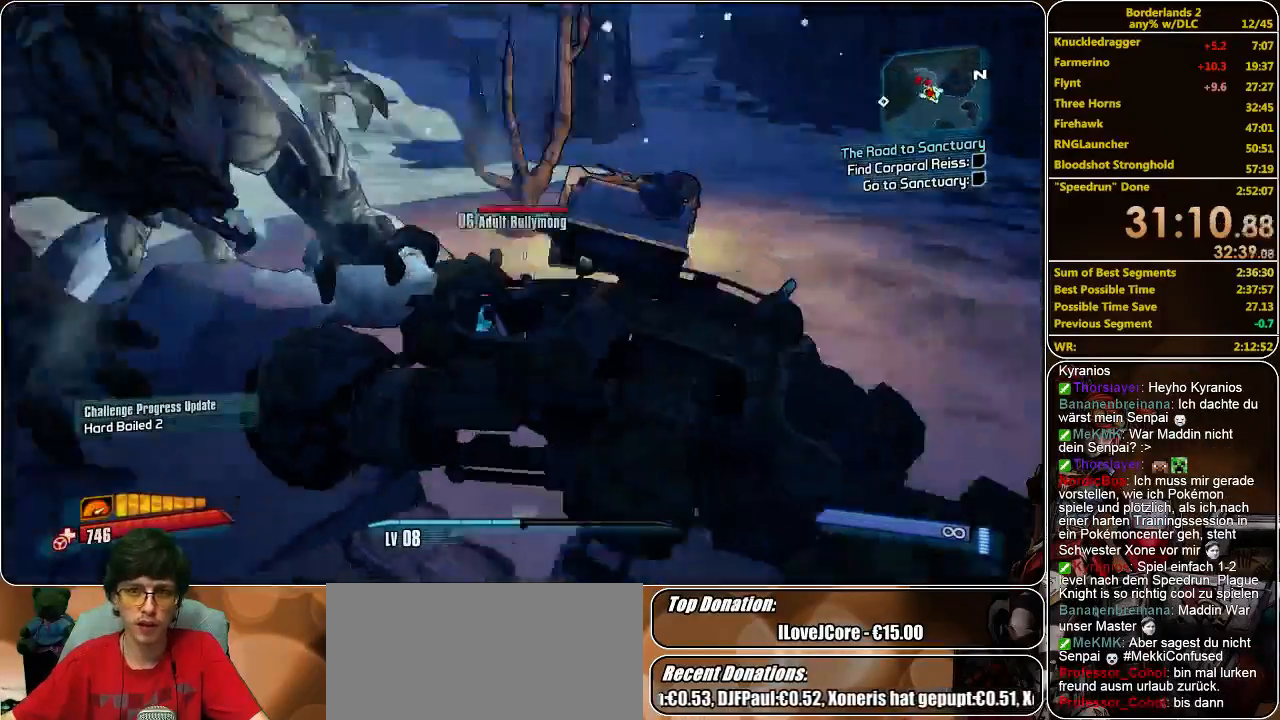
{"keys": ["s"], "mouse": ["left"], "events": [[233, "w", "up"], [300, "s", "down"], [400, "mouse_left", "down"]]}
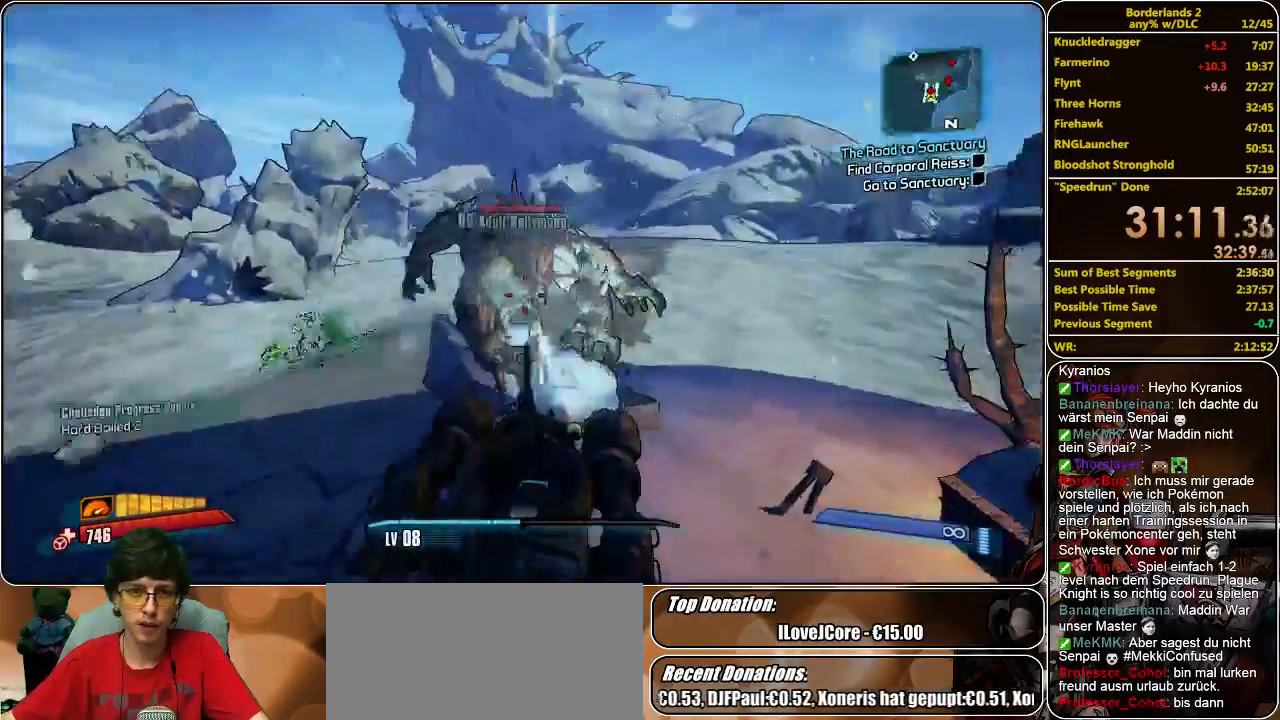
{"keys": ["w"], "mouse": ["left"], "events": [[200, "s", "up"], [300, "w", "down"]]}
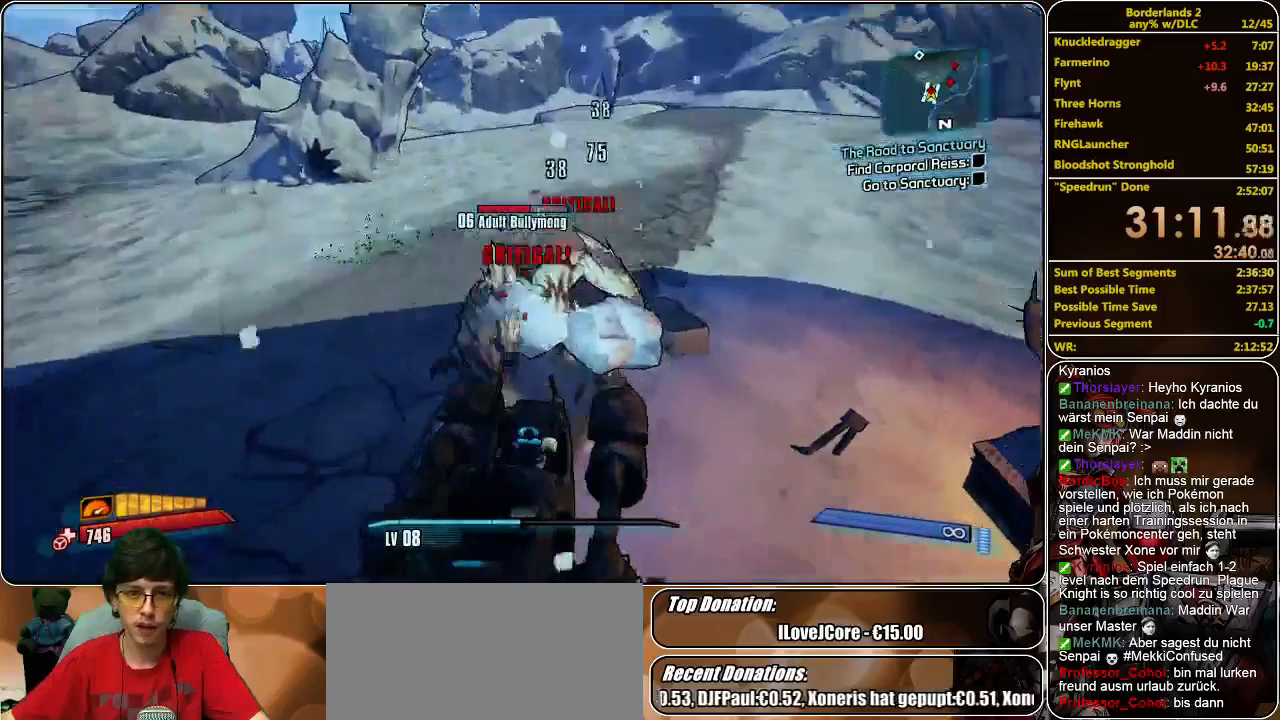
{"keys": ["w"], "mouse": ["left", "right"], "events": [[433, "mouse_right", "down"]]}